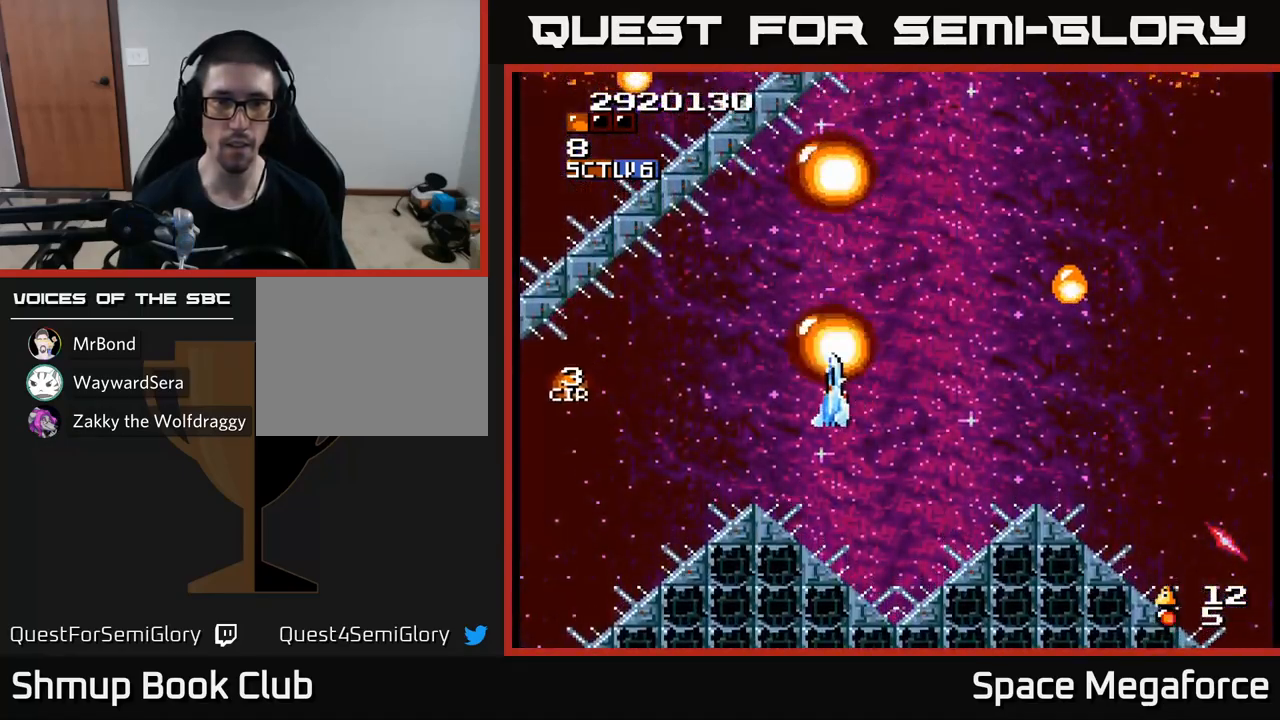
Gameplay with a controller (Xbox layout); each line is a JSON object with the inputs held at the frame after it (dt_ms = milliseconds from this image to that frame). "events" lists button and stick changes between this image and that frame as [ms after this image, input, new state], when the widget could be followed in between. Not read: R1 left_stick right_stick.
{"dt_ms": 500, "buttons": ["X", "DPAD_RIGHT"], "events": [[50, "DPAD_DOWN", "up"], [450, "DPAD_LEFT", "up"], [467, "DPAD_RIGHT", "down"]]}
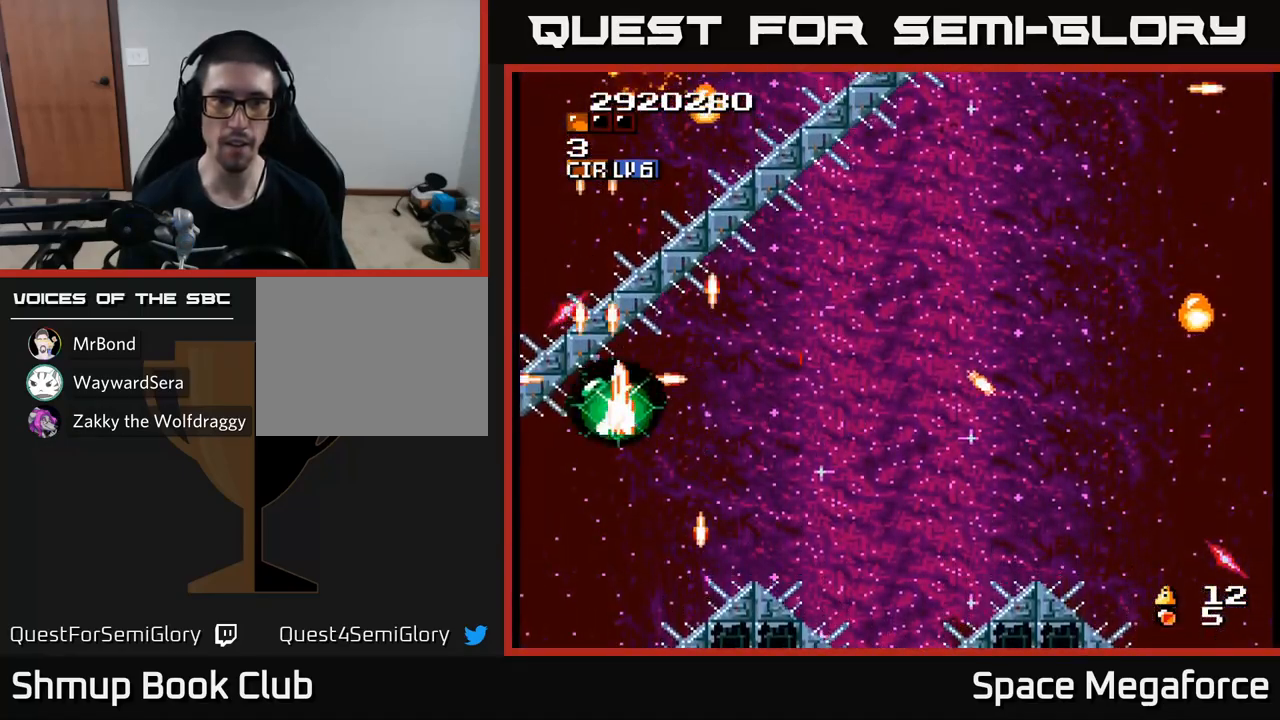
{"dt_ms": 500, "buttons": ["X", "DPAD_RIGHT"], "events": []}
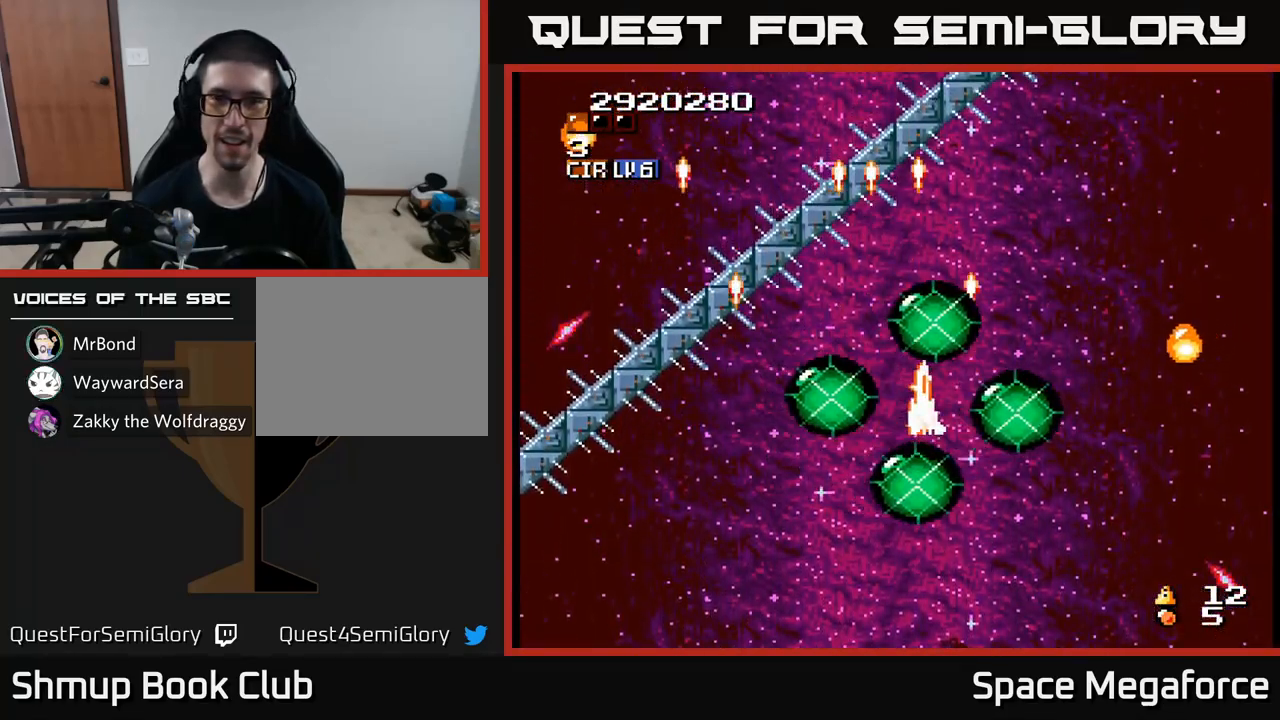
{"dt_ms": 500, "buttons": ["X", "DPAD_LEFT"], "events": [[283, "DPAD_UP", "down"], [317, "DPAD_RIGHT", "up"], [433, "DPAD_LEFT", "down"], [467, "DPAD_UP", "up"]]}
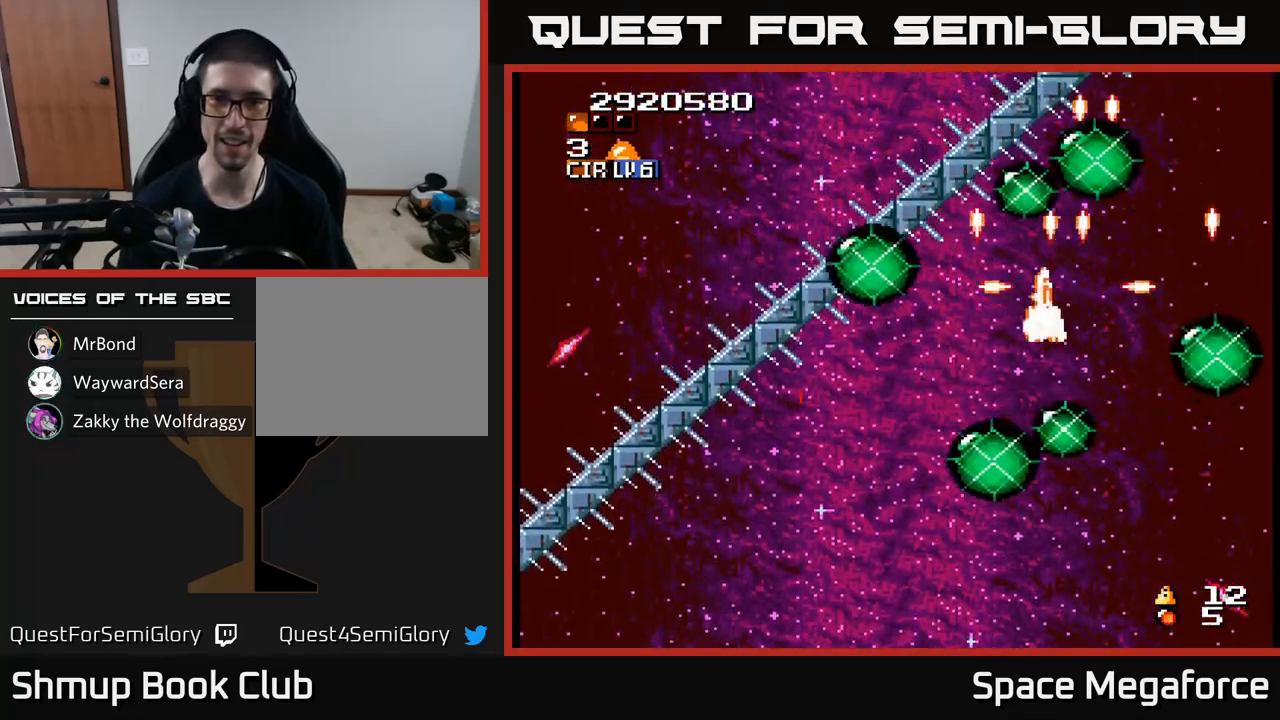
{"dt_ms": 500, "buttons": ["X", "DPAD_DOWN"], "events": [[483, "DPAD_DOWN", "down"], [483, "DPAD_LEFT", "up"]]}
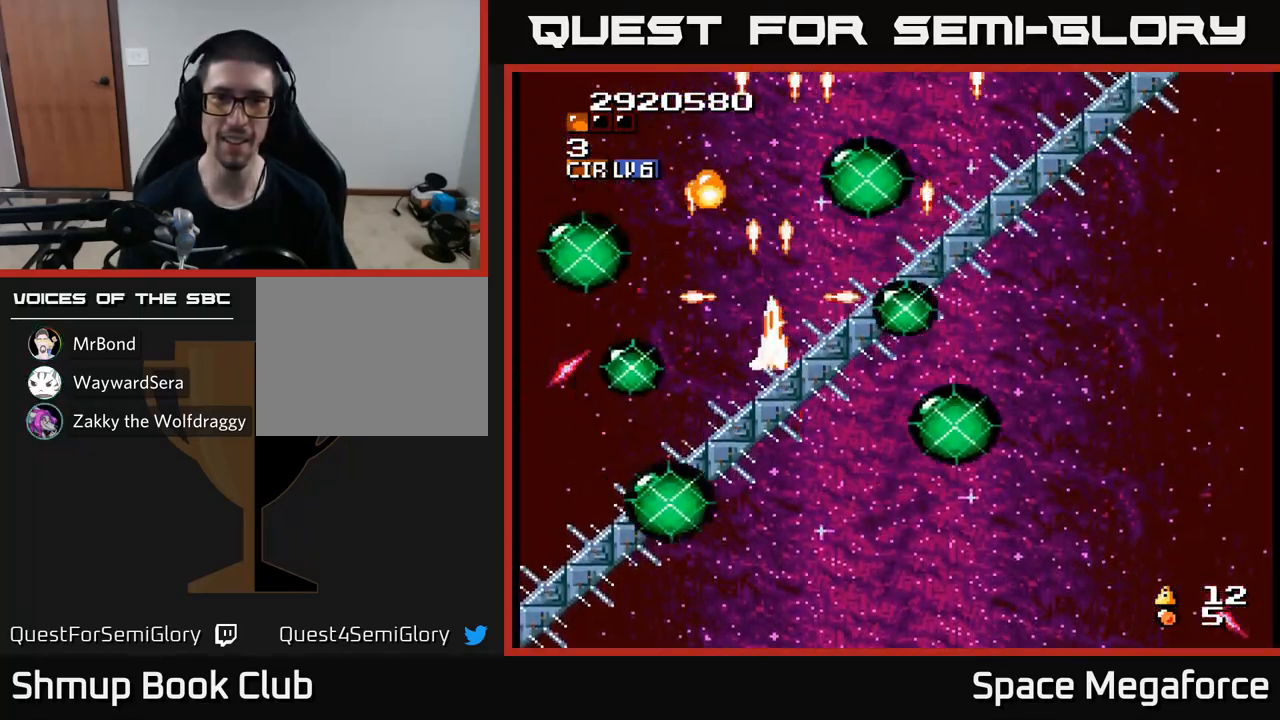
{"dt_ms": 500, "buttons": ["X"], "events": [[100, "DPAD_DOWN", "up"], [117, "DPAD_LEFT", "down"], [133, "DPAD_UP", "down"], [417, "DPAD_LEFT", "up"], [483, "DPAD_UP", "up"]]}
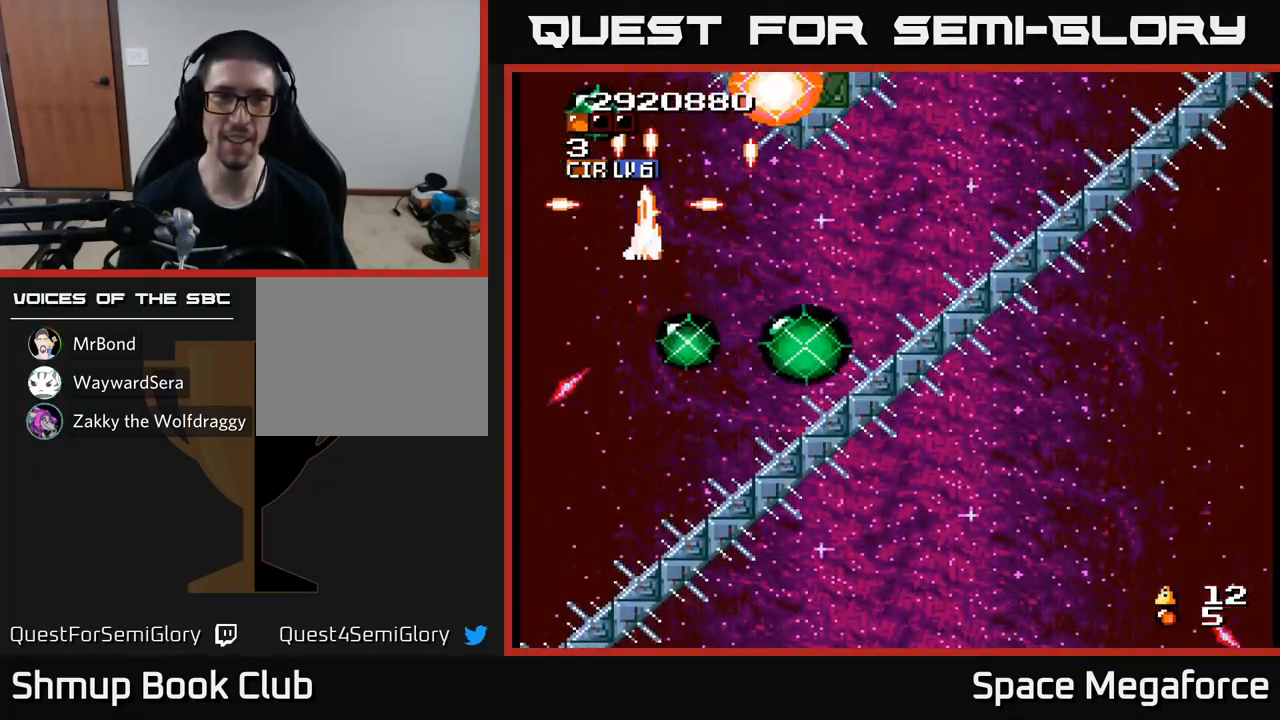
{"dt_ms": 500, "buttons": ["X", "DPAD_DOWN", "DPAD_RIGHT"], "events": [[17, "DPAD_RIGHT", "down"], [100, "DPAD_DOWN", "down"]]}
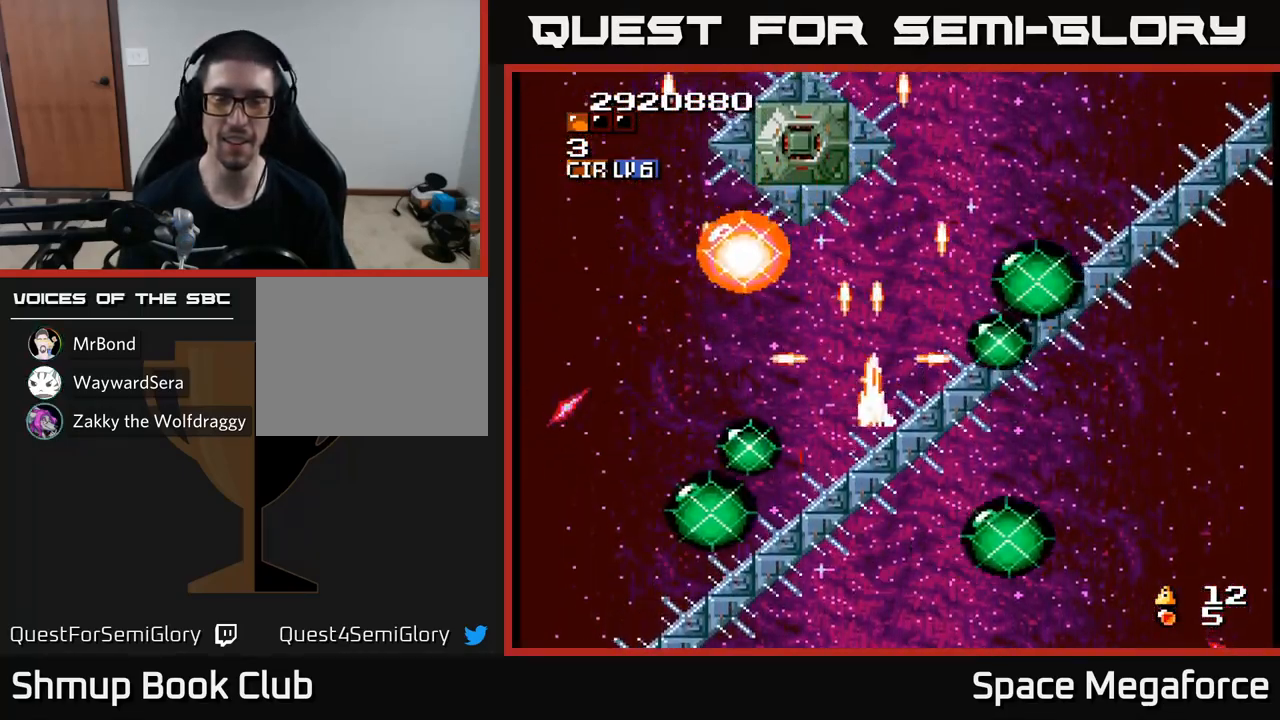
{"dt_ms": 500, "buttons": ["X"]}
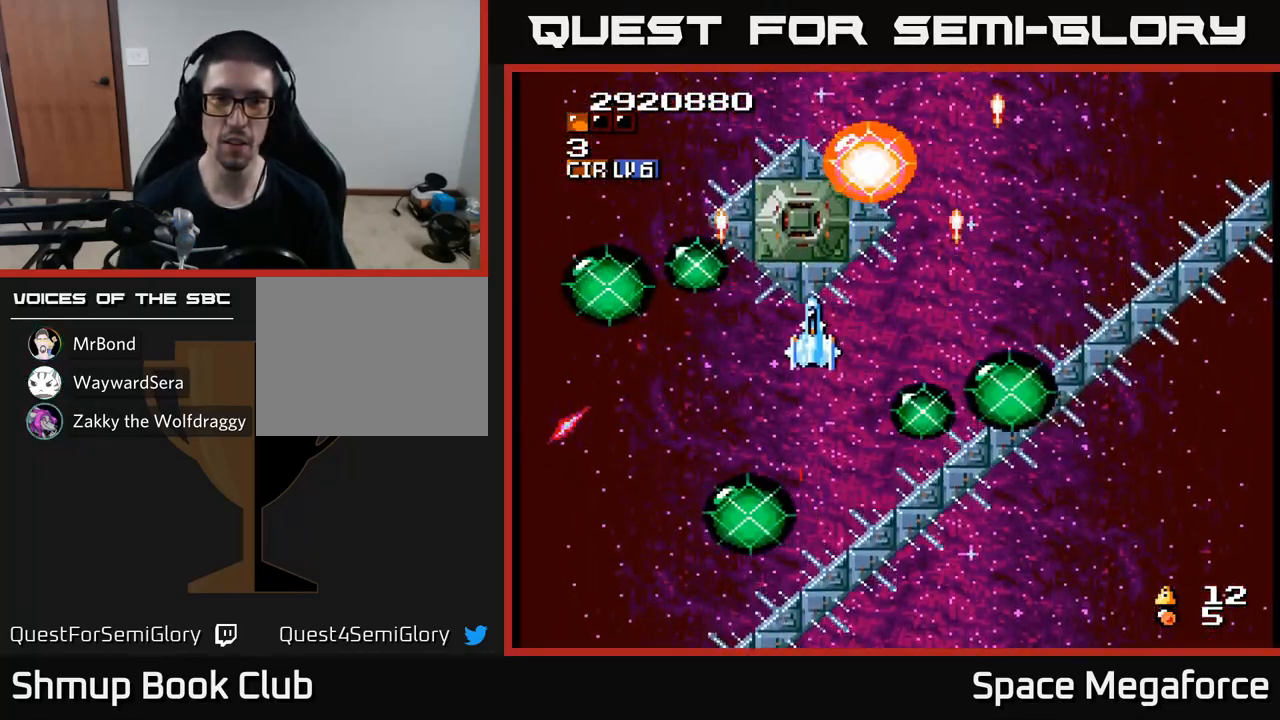
{"dt_ms": 500, "buttons": ["X", "DPAD_DOWN"], "events": [[317, "DPAD_DOWN", "down"]]}
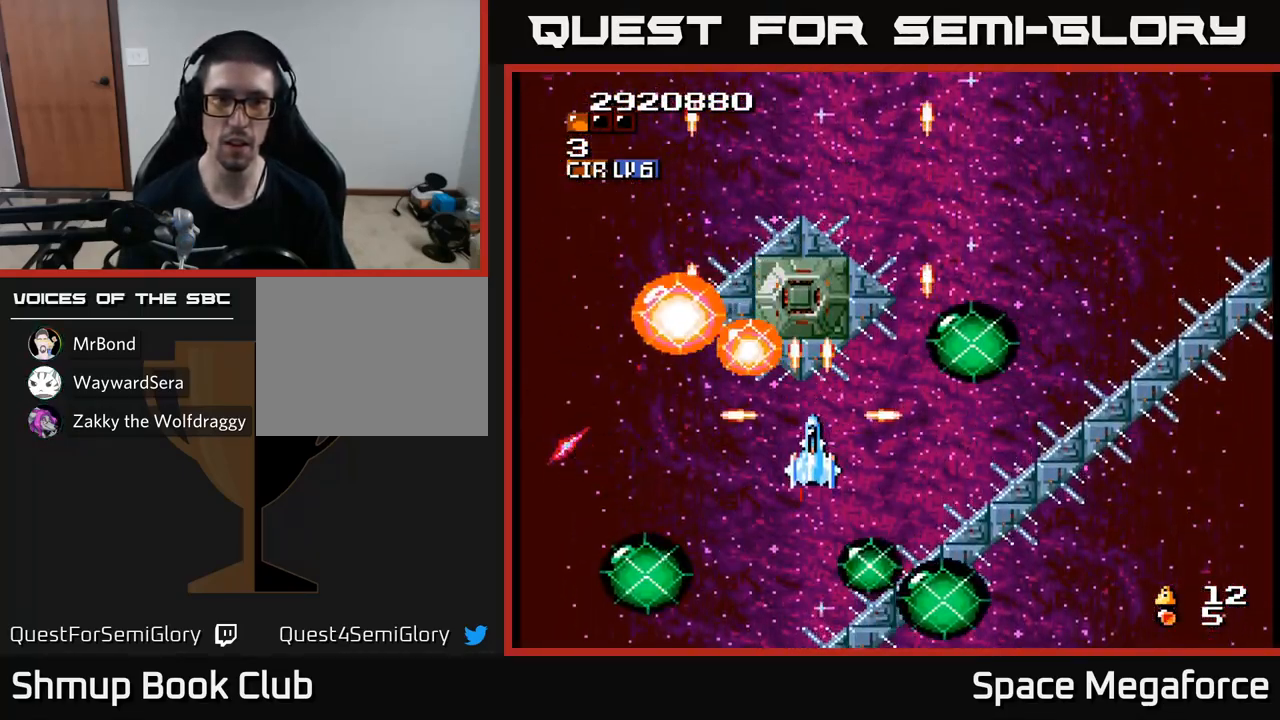
{"dt_ms": 1000, "buttons": ["X"]}
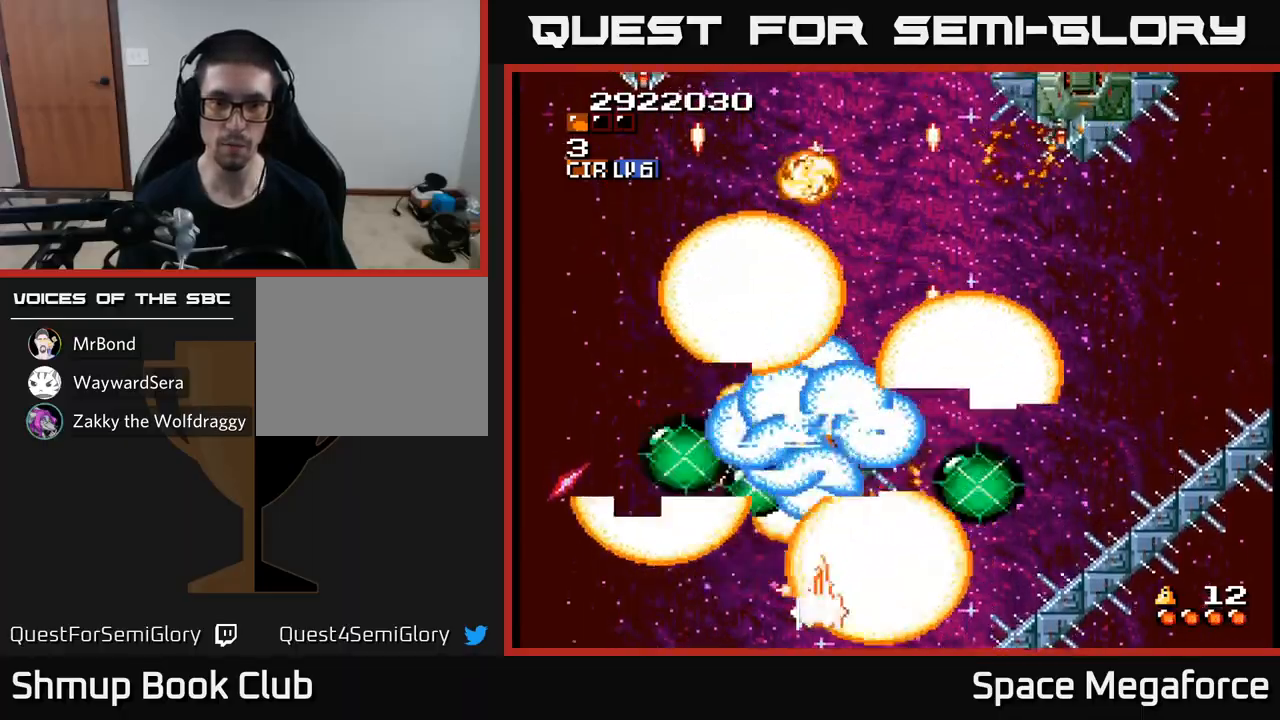
{"dt_ms": 500, "buttons": ["X", "DPAD_DOWN", "DPAD_RIGHT"], "events": [[467, "DPAD_DOWN", "down"], [467, "DPAD_RIGHT", "down"]]}
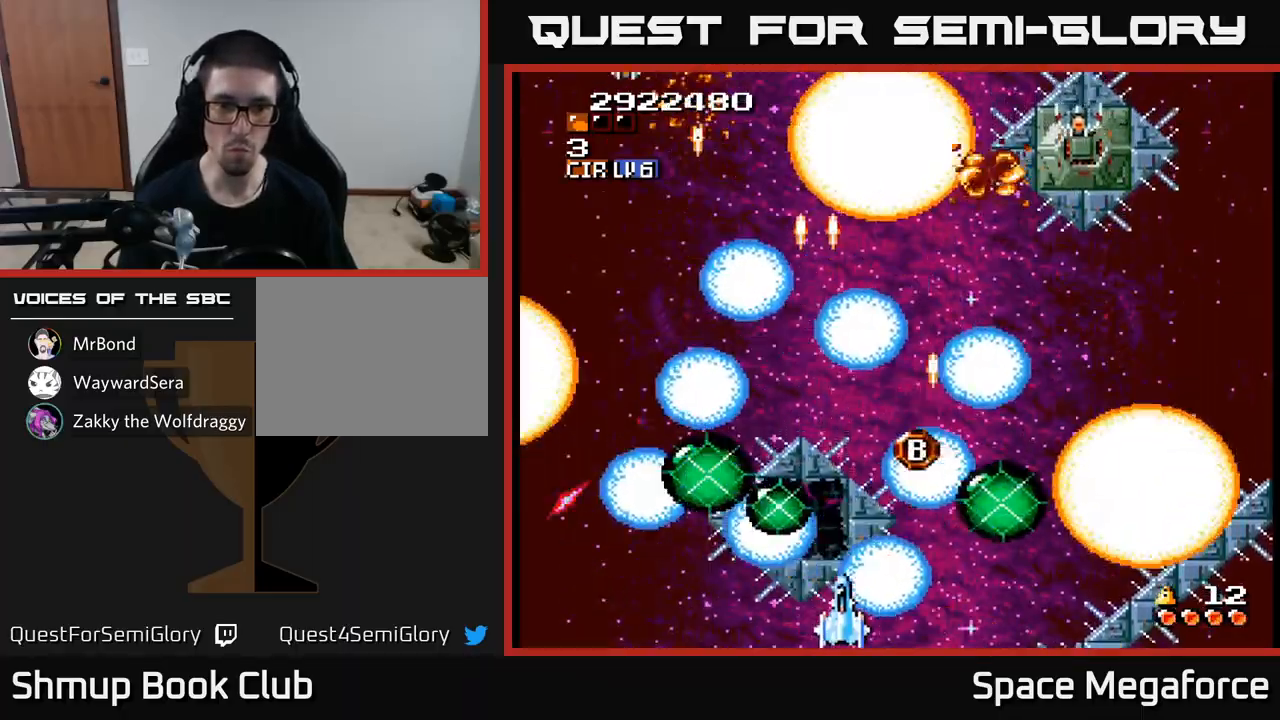
{"dt_ms": 500, "buttons": ["X", "DPAD_UP", "DPAD_LEFT"], "events": [[50, "DPAD_DOWN", "up"], [183, "DPAD_RIGHT", "up"], [200, "DPAD_UP", "down"], [233, "DPAD_LEFT", "down"]]}
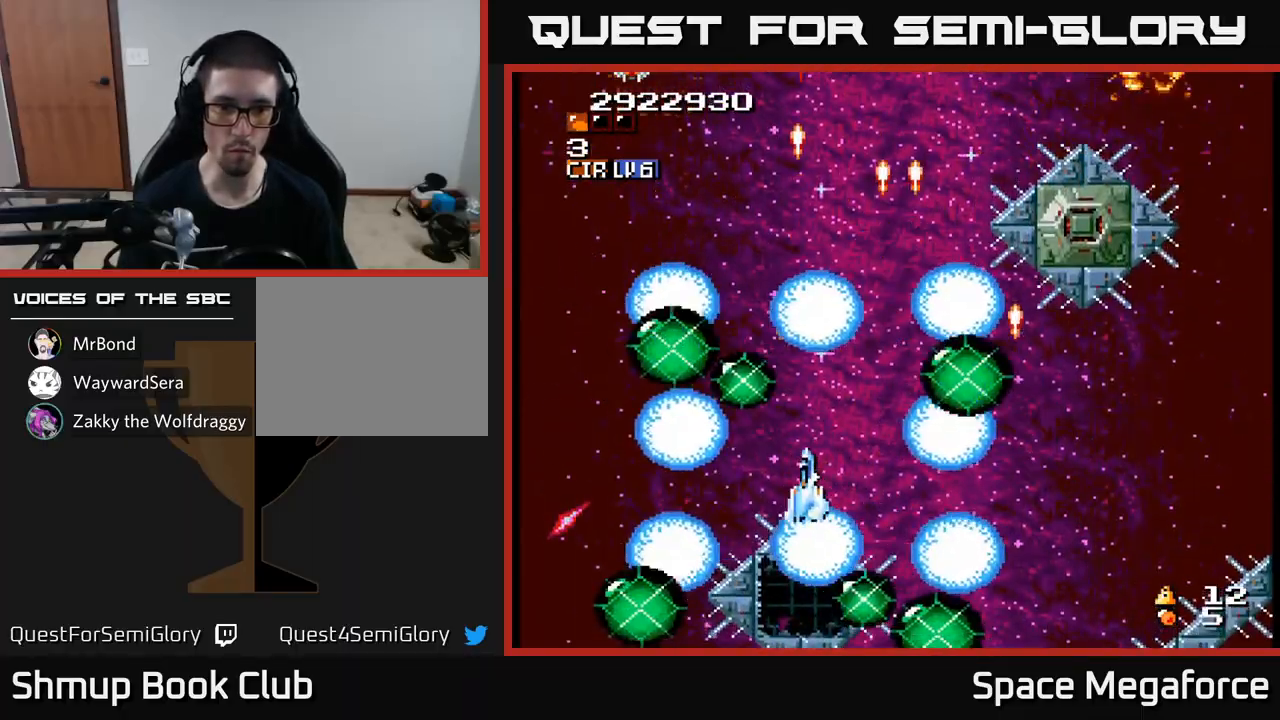
{"dt_ms": 500, "buttons": ["X", "DPAD_RIGHT"], "events": [[33, "DPAD_LEFT", "up"], [67, "DPAD_RIGHT", "down"], [83, "DPAD_UP", "up"]]}
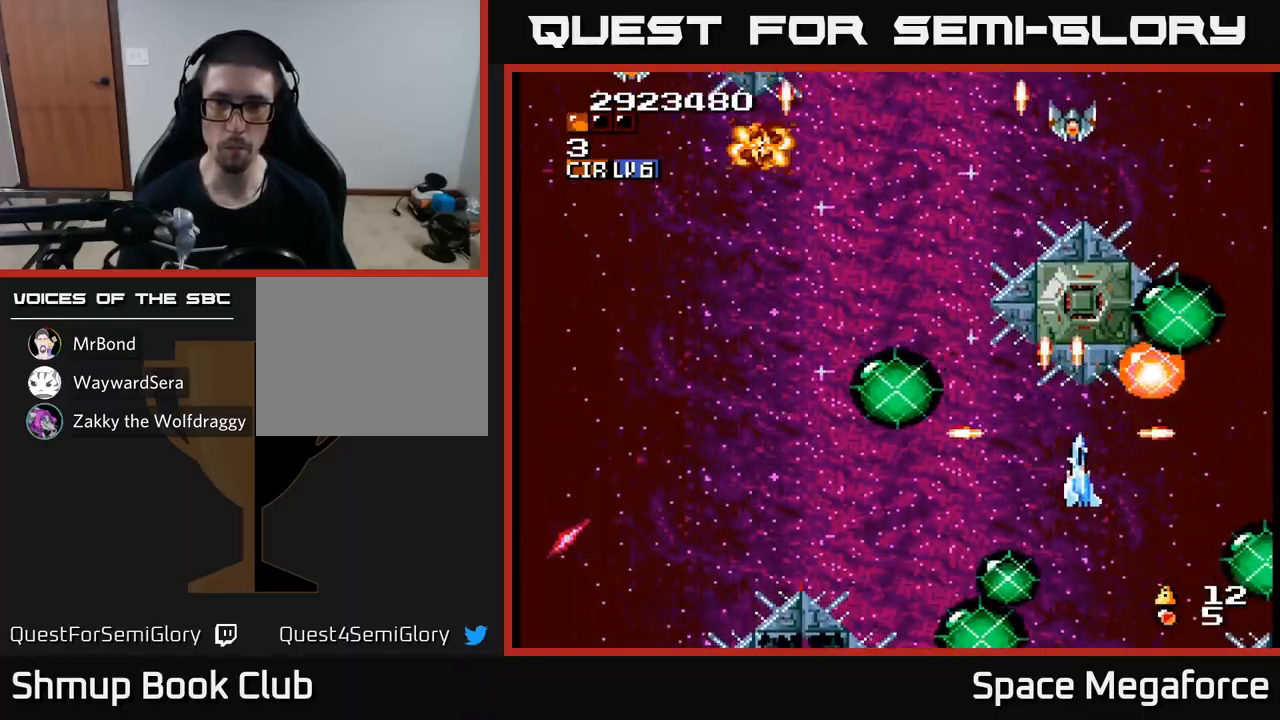
{"dt_ms": 500, "buttons": ["X", "DPAD_DOWN"]}
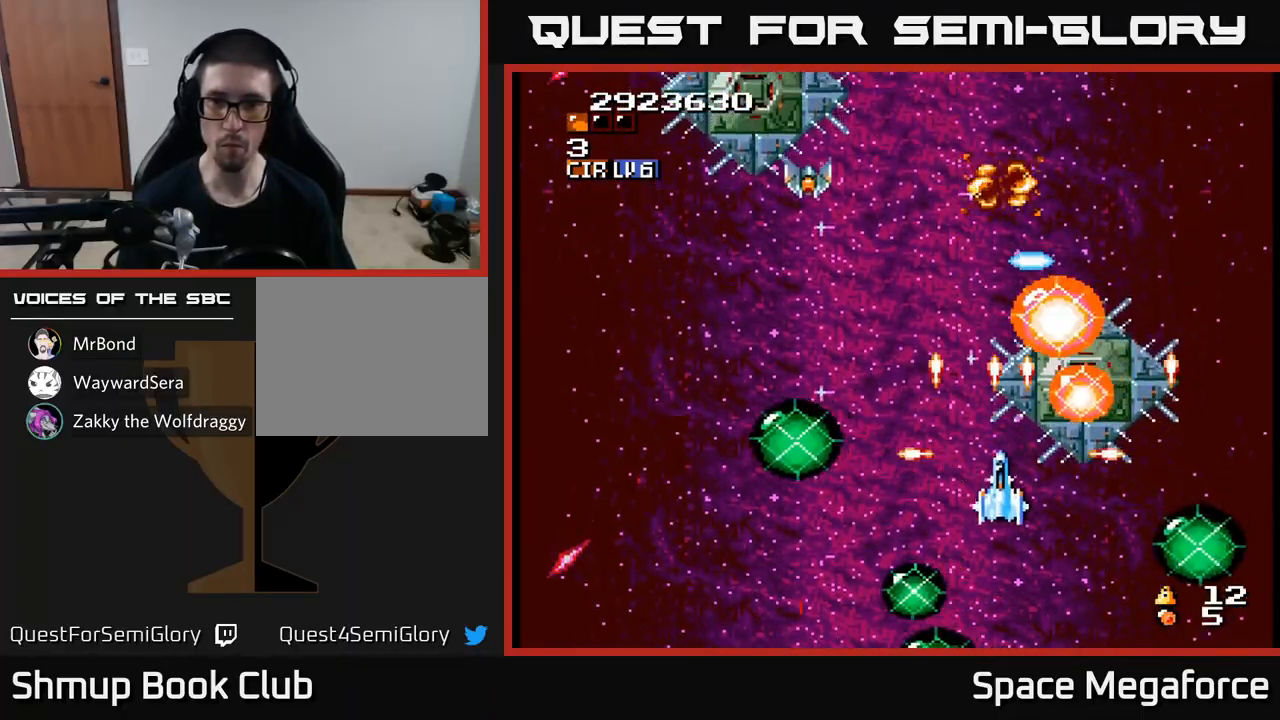
{"dt_ms": 500, "buttons": ["X", "DPAD_RIGHT"], "events": [[17, "DPAD_RIGHT", "down"], [117, "A", "down"], [117, "DPAD_RIGHT", "up"], [183, "A", "up"], [267, "DPAD_DOWN", "up"], [400, "DPAD_RIGHT", "down"]]}
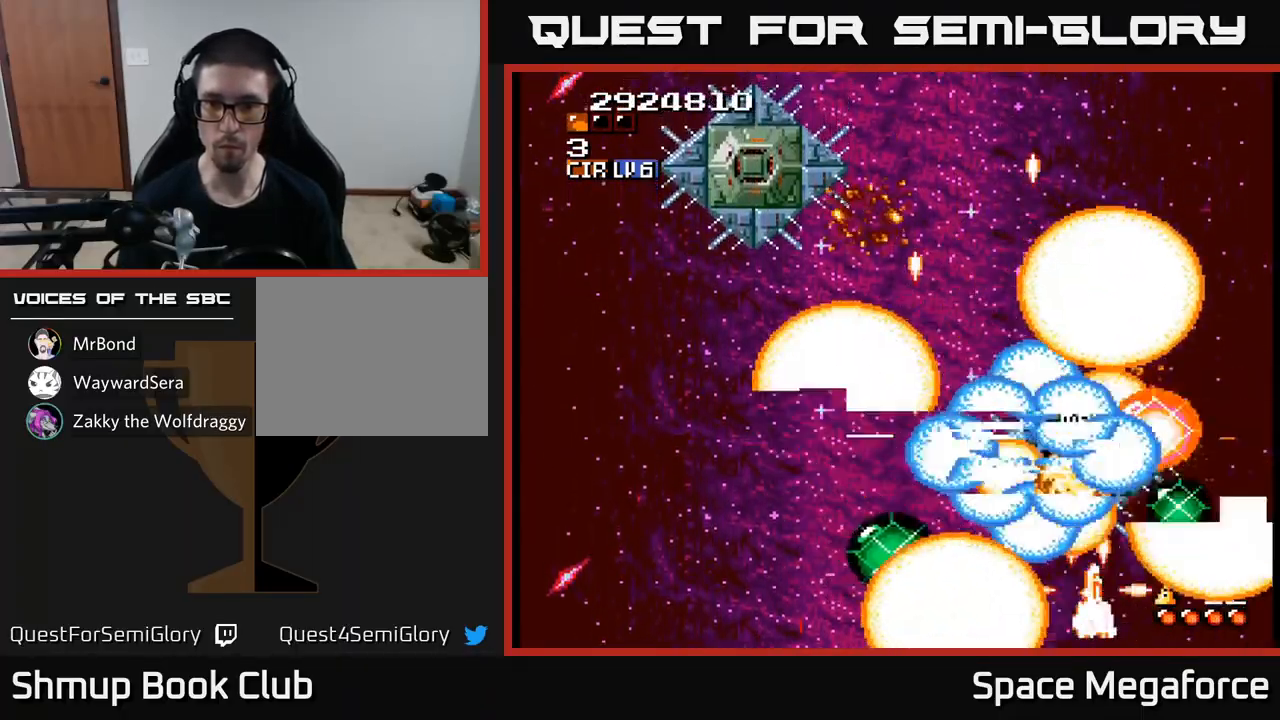
{"dt_ms": 500, "buttons": ["X", "DPAD_UP", "DPAD_LEFT"], "events": [[33, "DPAD_RIGHT", "up"], [50, "DPAD_UP", "down"], [67, "DPAD_LEFT", "down"], [83, "DPAD_UP", "up"], [167, "DPAD_LEFT", "up"], [183, "DPAD_UP", "down"], [200, "DPAD_RIGHT", "down"], [317, "DPAD_RIGHT", "up"], [350, "DPAD_LEFT", "down"]]}
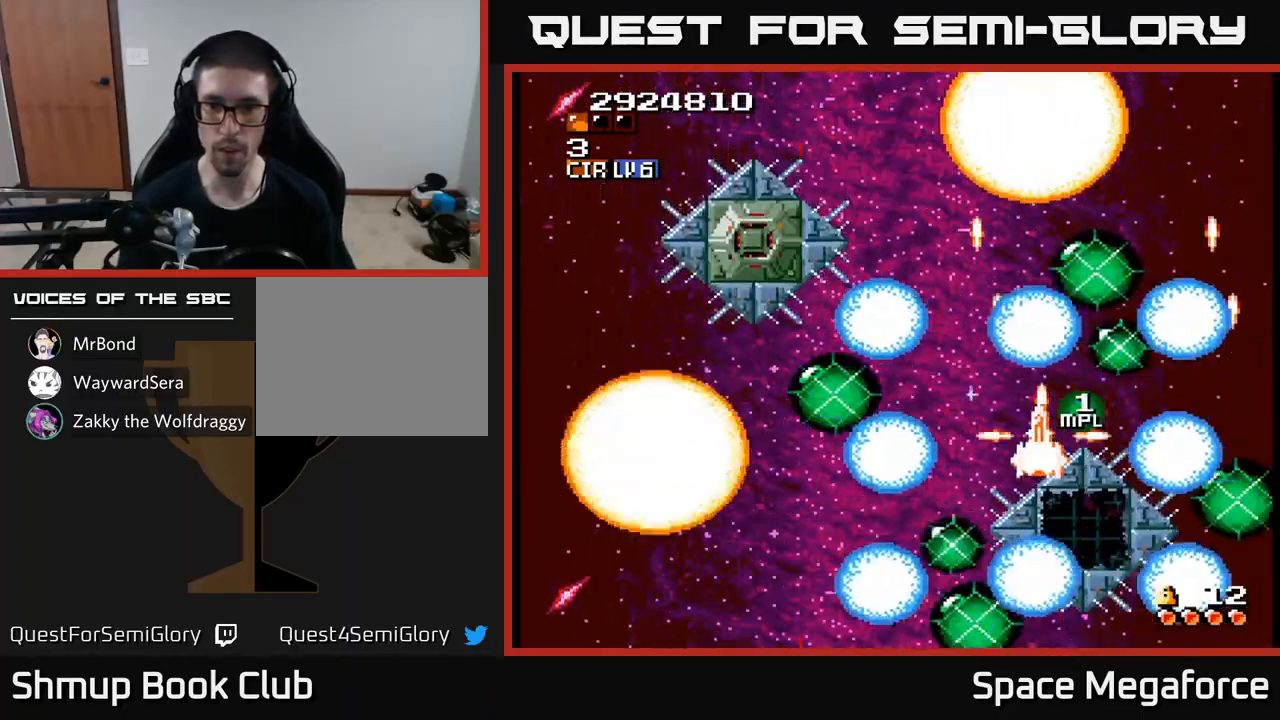
{"dt_ms": 1000, "buttons": ["X"]}
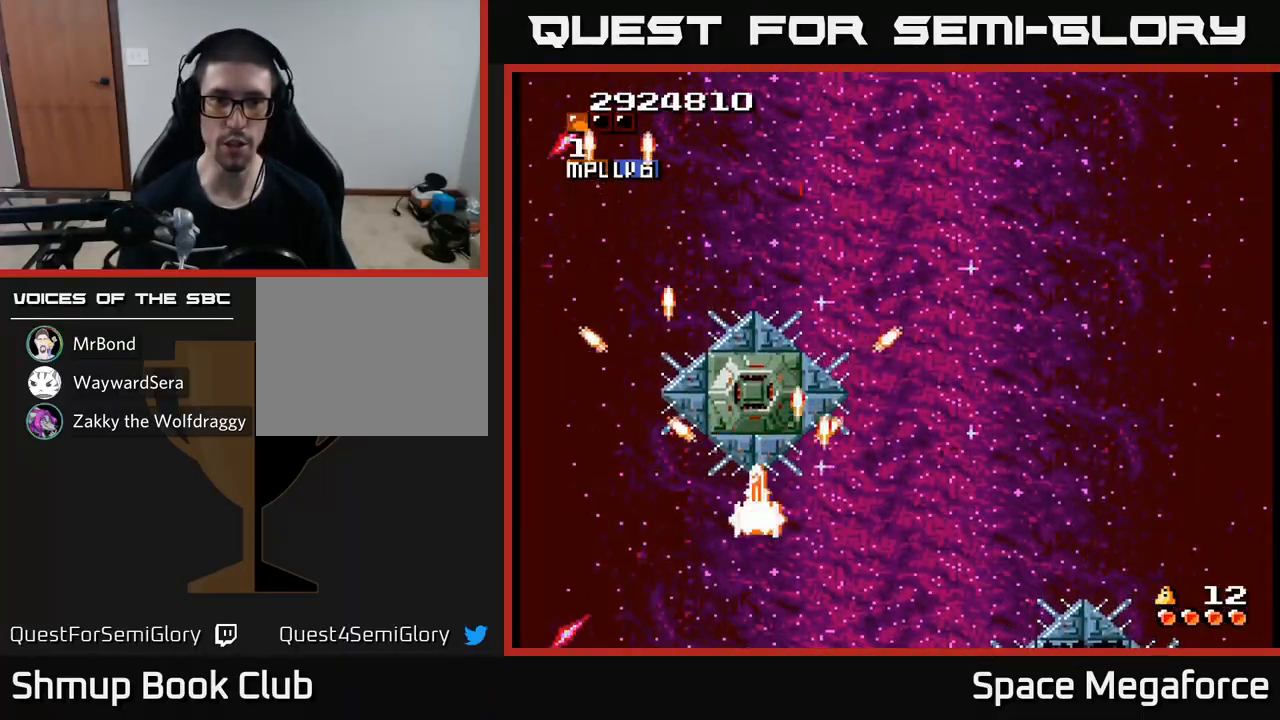
{"dt_ms": 1000, "buttons": ["X"]}
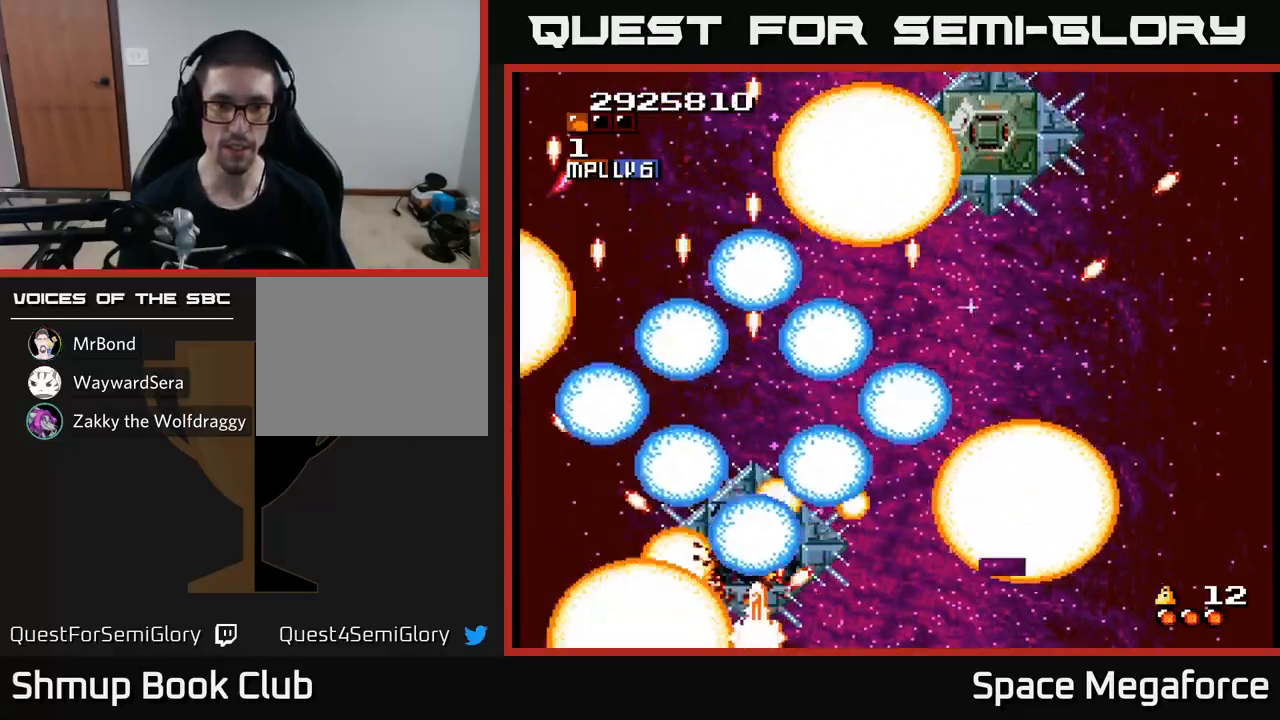
{"dt_ms": 500, "buttons": ["X", "DPAD_UP"], "events": [[50, "DPAD_UP", "down"], [117, "DPAD_UP", "up"], [183, "DPAD_DOWN", "down"], [250, "DPAD_RIGHT", "down"], [317, "DPAD_DOWN", "up"], [367, "DPAD_RIGHT", "up"], [383, "DPAD_UP", "down"]]}
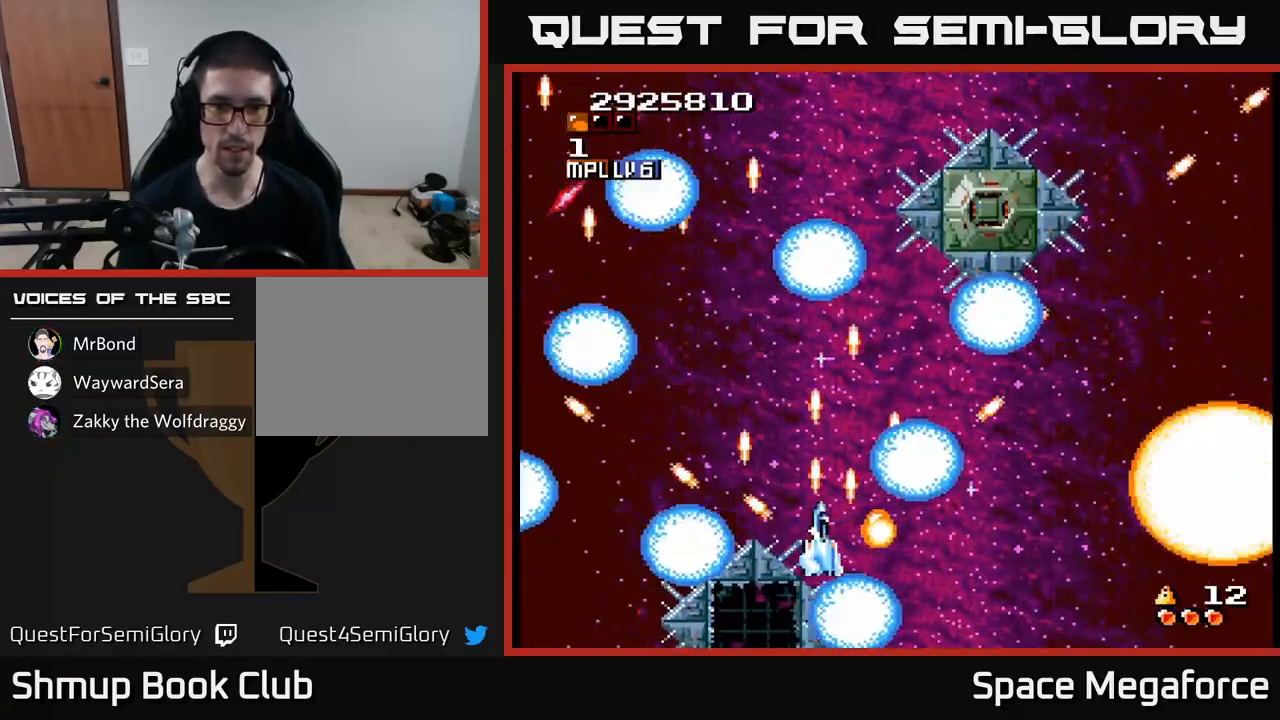
{"dt_ms": 500, "buttons": ["X", "DPAD_DOWN"], "events": [[17, "DPAD_RIGHT", "down"], [217, "DPAD_UP", "up"], [250, "DPAD_UP", "down"], [333, "DPAD_RIGHT", "up"], [417, "DPAD_UP", "up"], [467, "DPAD_DOWN", "down"]]}
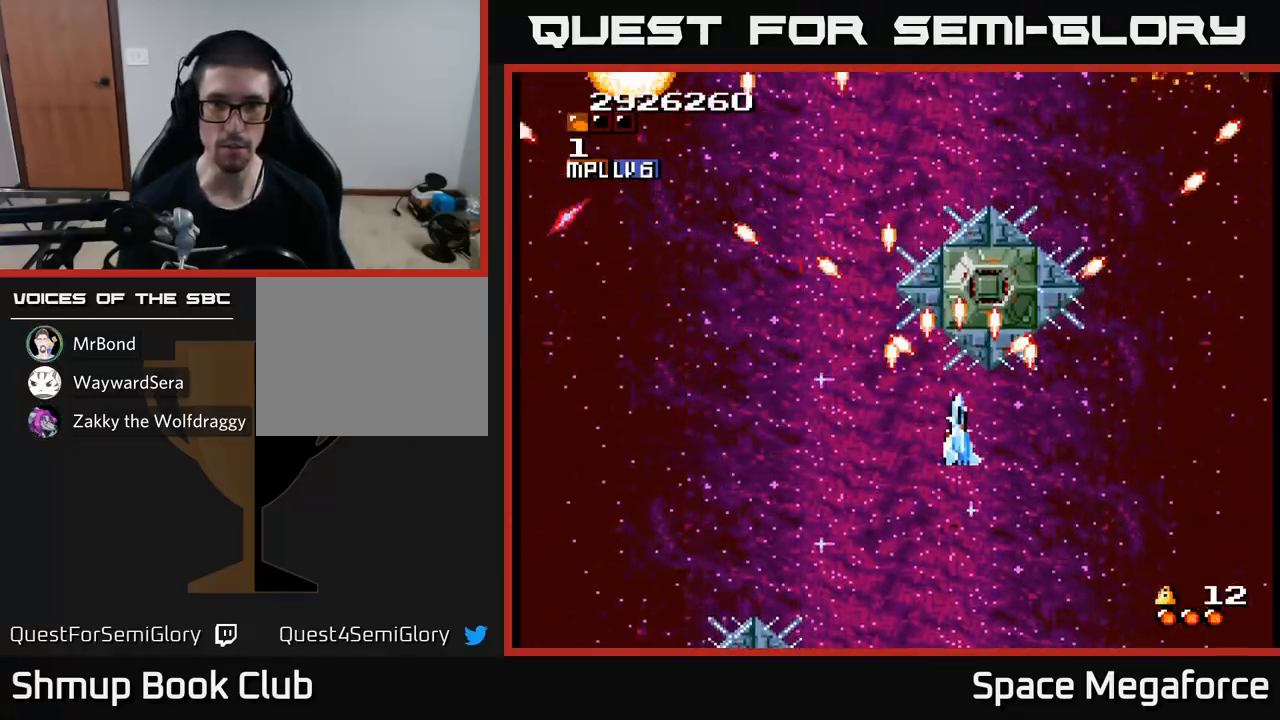
{"dt_ms": 1000, "buttons": ["X"]}
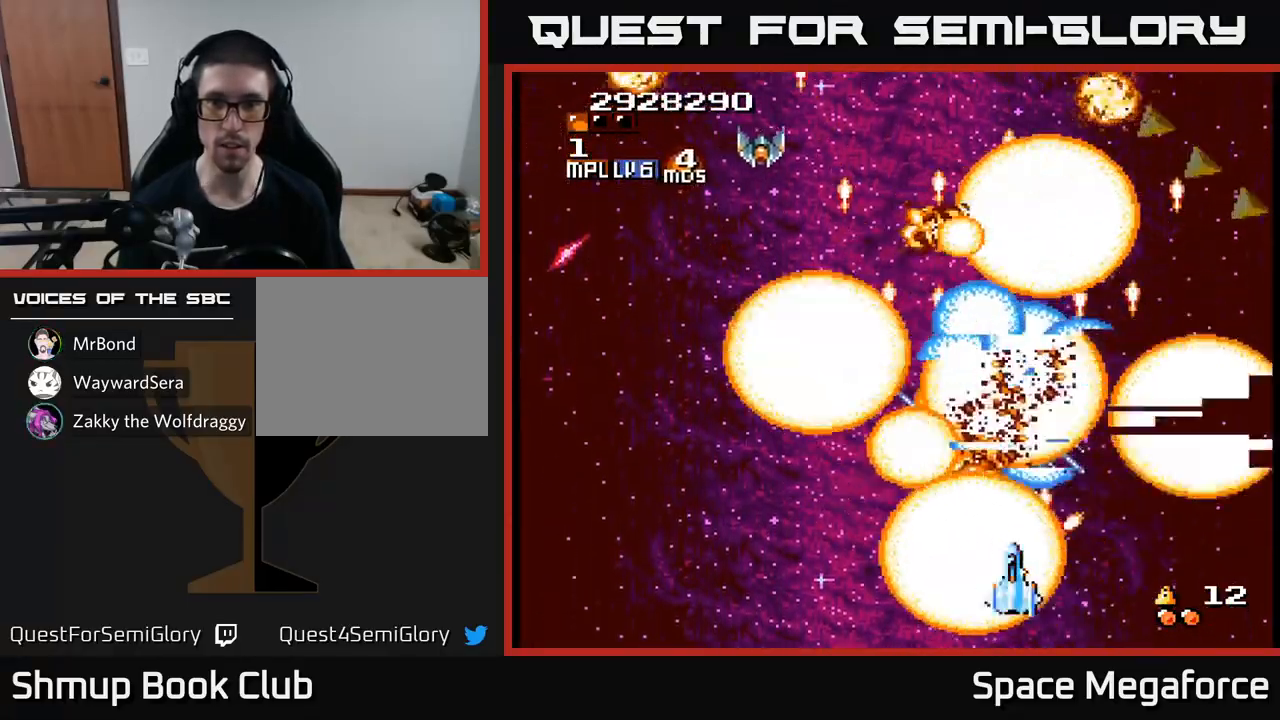
{"dt_ms": 500, "buttons": ["X", "DPAD_UP"], "events": [[33, "DPAD_LEFT", "down"], [233, "DPAD_UP", "down"], [300, "DPAD_UP", "up"], [500, "DPAD_LEFT", "up"], [500, "DPAD_UP", "down"]]}
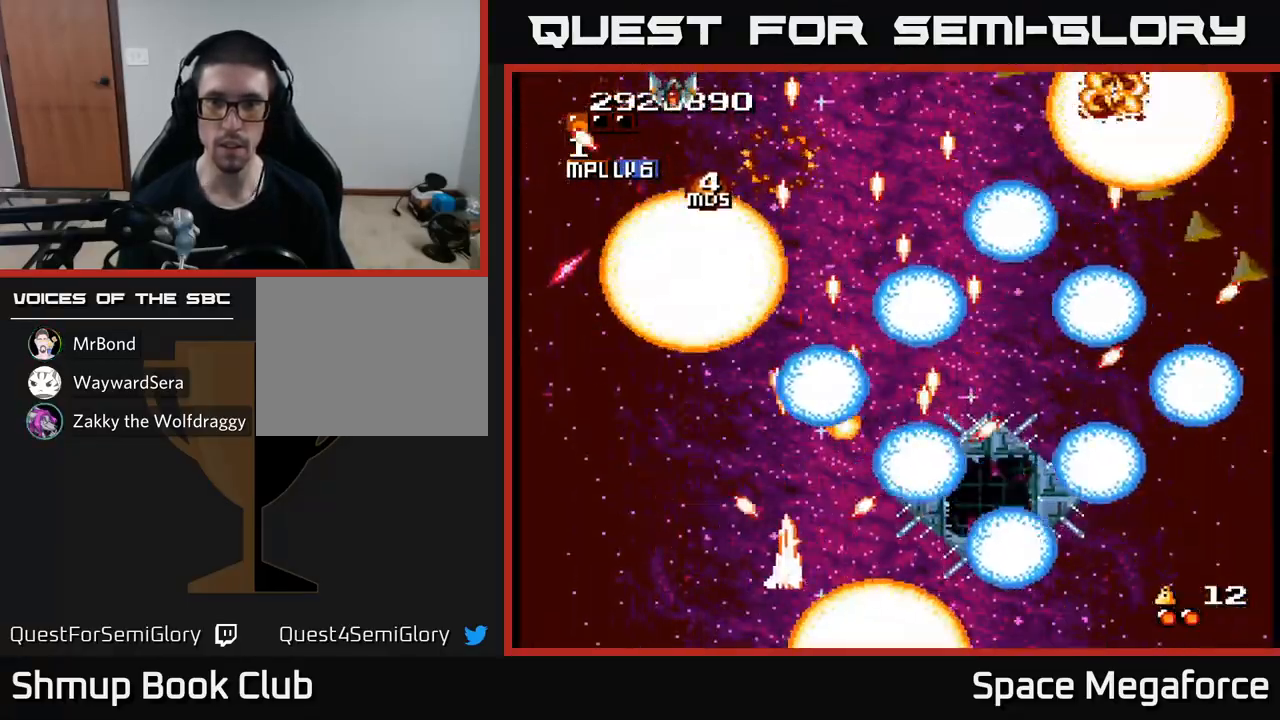
{"dt_ms": 1000, "buttons": ["X", "DPAD_DOWN", "DPAD_RIGHT"]}
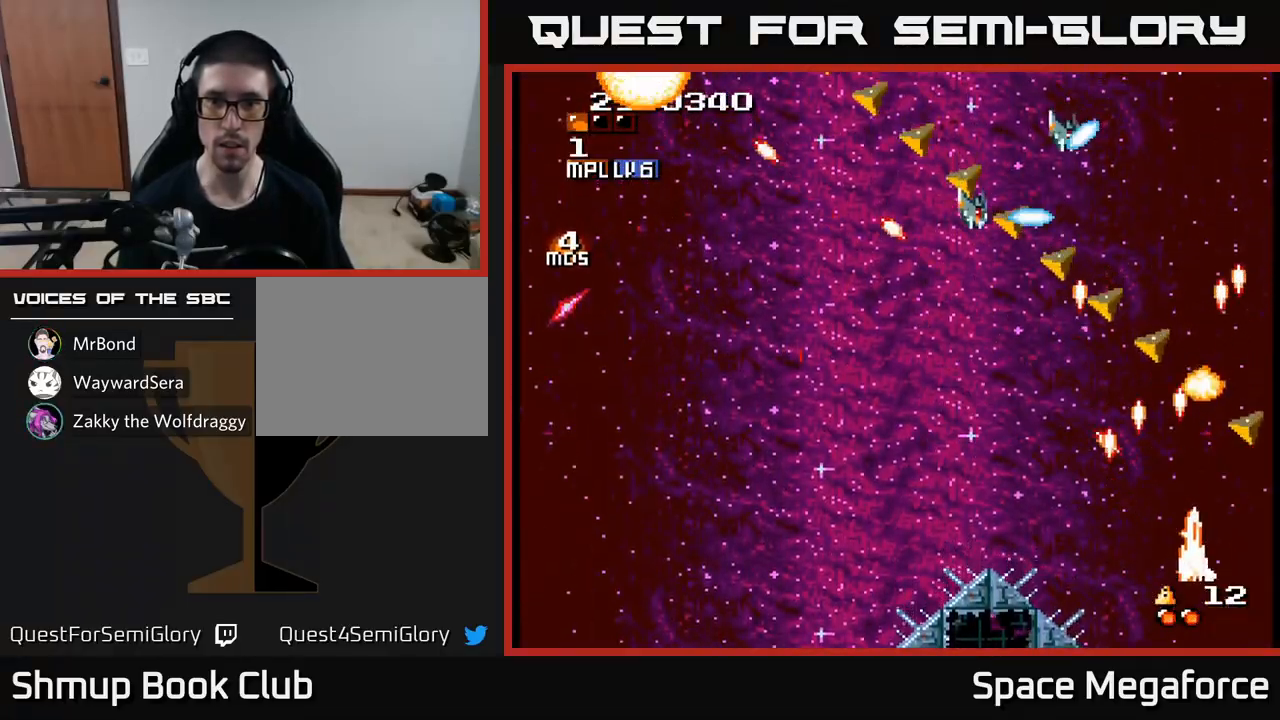
{"dt_ms": 500, "buttons": ["X", "DPAD_LEFT"], "events": [[50, "DPAD_DOWN", "up"], [133, "DPAD_RIGHT", "up"], [133, "DPAD_UP", "down"], [167, "DPAD_LEFT", "down"], [233, "DPAD_UP", "up"]]}
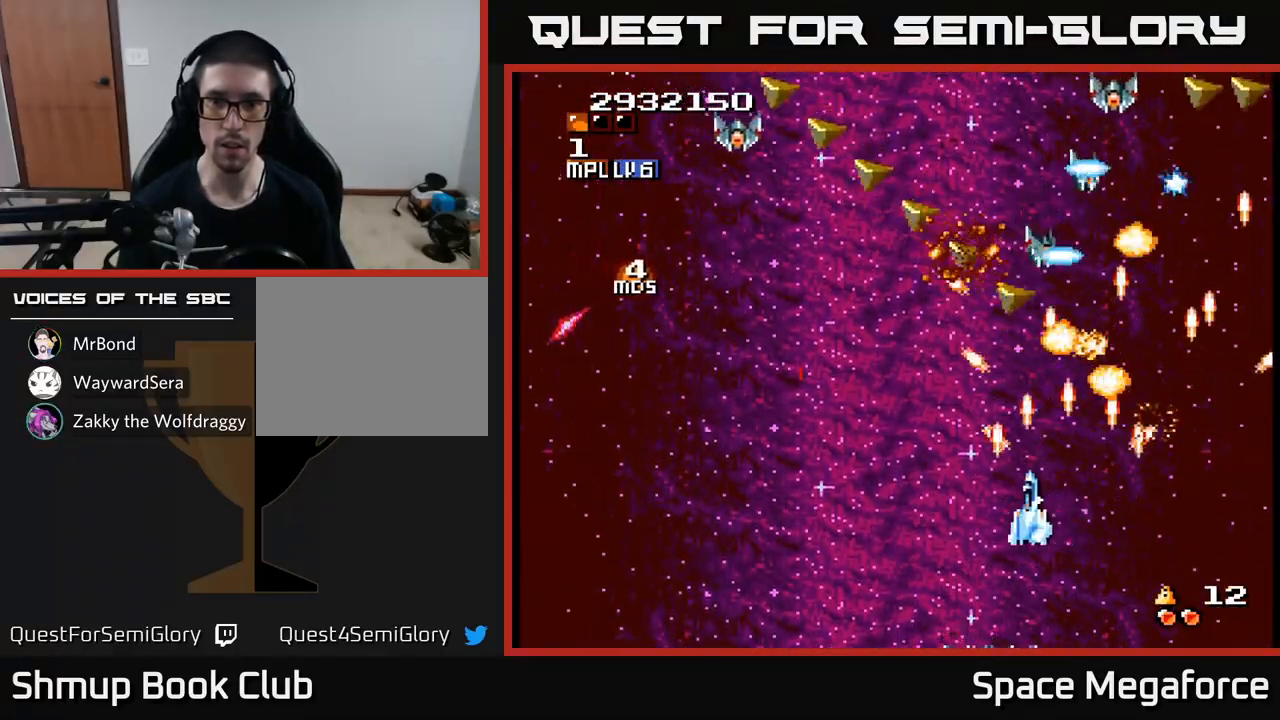
{"dt_ms": 500, "buttons": ["X", "DPAD_UP", "DPAD_LEFT"], "events": [[67, "DPAD_DOWN", "down"], [67, "DPAD_LEFT", "up"], [100, "DPAD_RIGHT", "down"], [117, "DPAD_DOWN", "up"], [250, "DPAD_RIGHT", "up"], [250, "DPAD_UP", "down"], [283, "DPAD_LEFT", "down"]]}
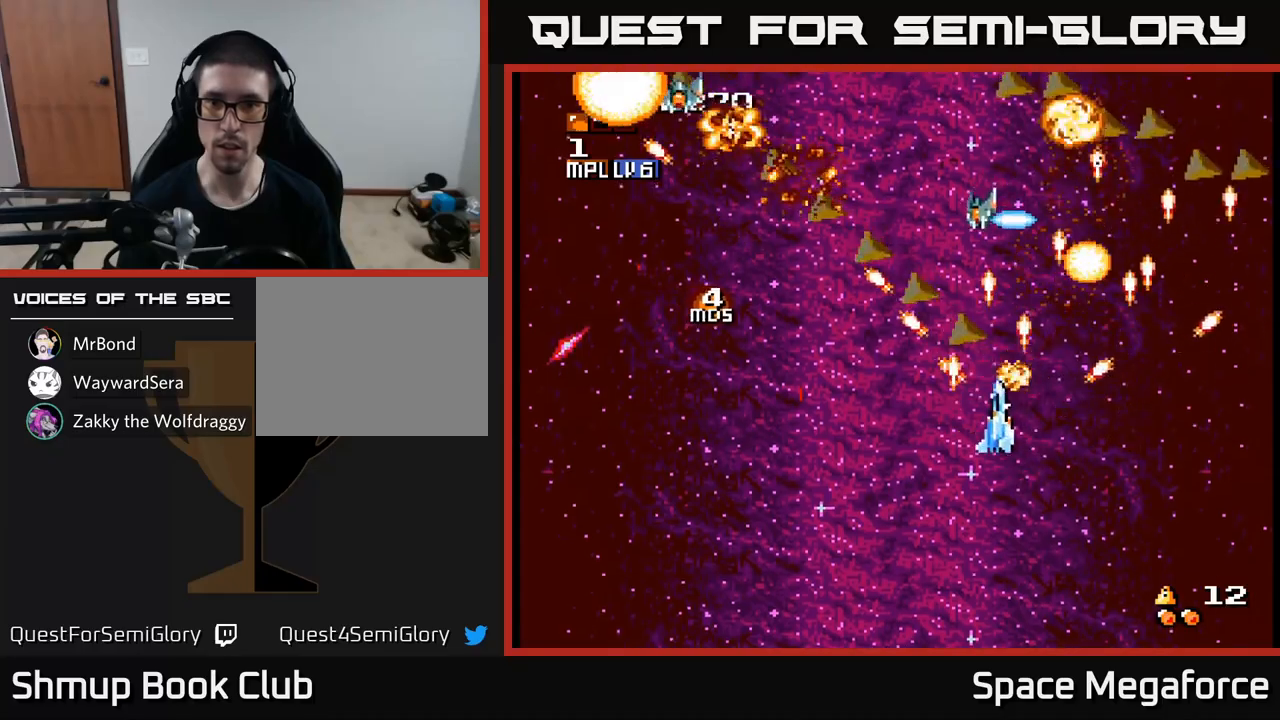
{"dt_ms": 500, "buttons": ["X", "DPAD_RIGHT"]}